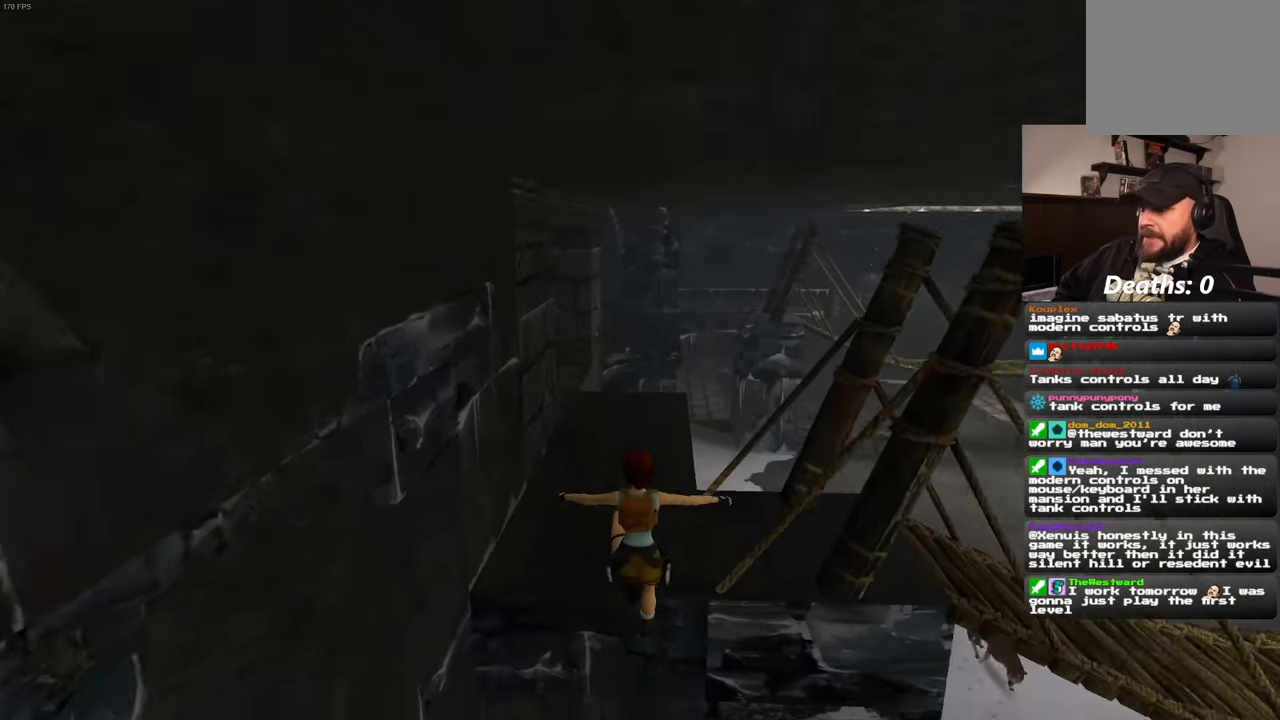
Gameplay with a controller (PlayStation layout); each line is a JSON object with the inputs held at the frame after it. "events" lists button and stick changes between this image and that frame as [ms after this image, input, new state], when the widget could be followed in between. Not read: HOME L2 L3 R2 R3.
{"buttons": [], "left_stick": "up", "right_stick": "center"}
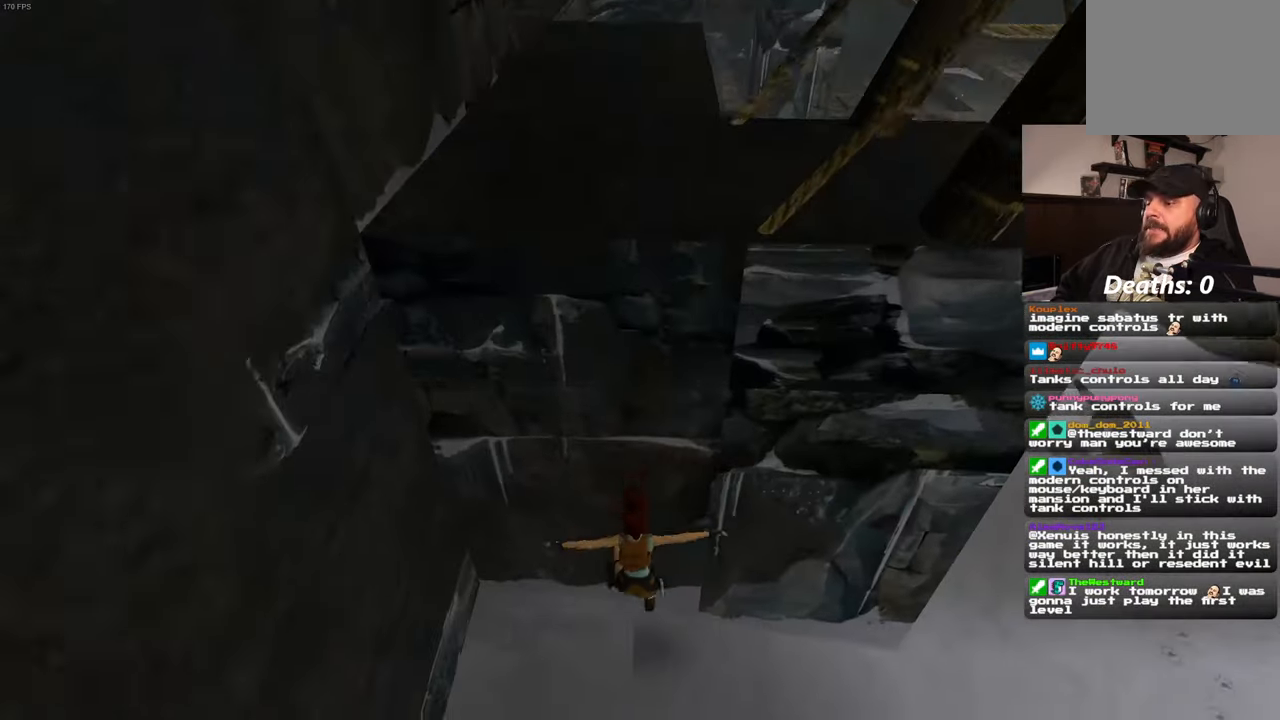
{"buttons": [], "left_stick": "right", "right_stick": "center", "events": [[250, "left_stick", "center"], [384, "left_stick", "right"]]}
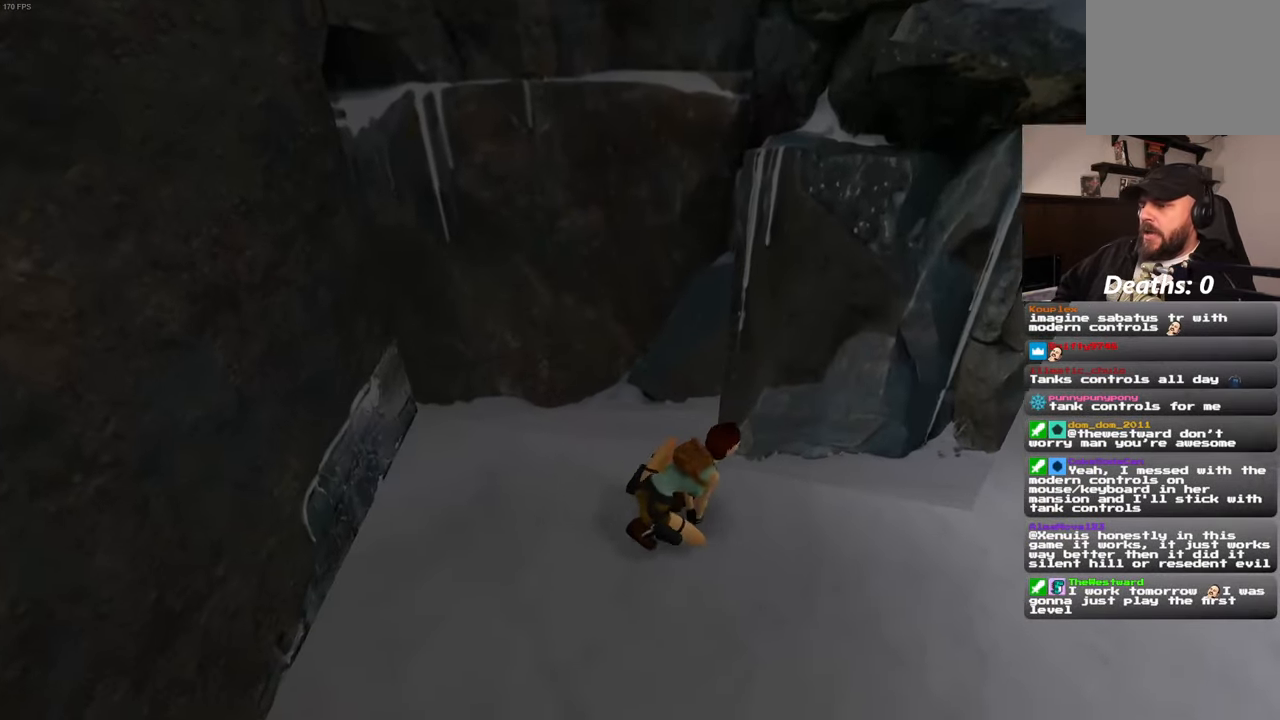
{"buttons": [], "left_stick": "right", "right_stick": "center", "events": []}
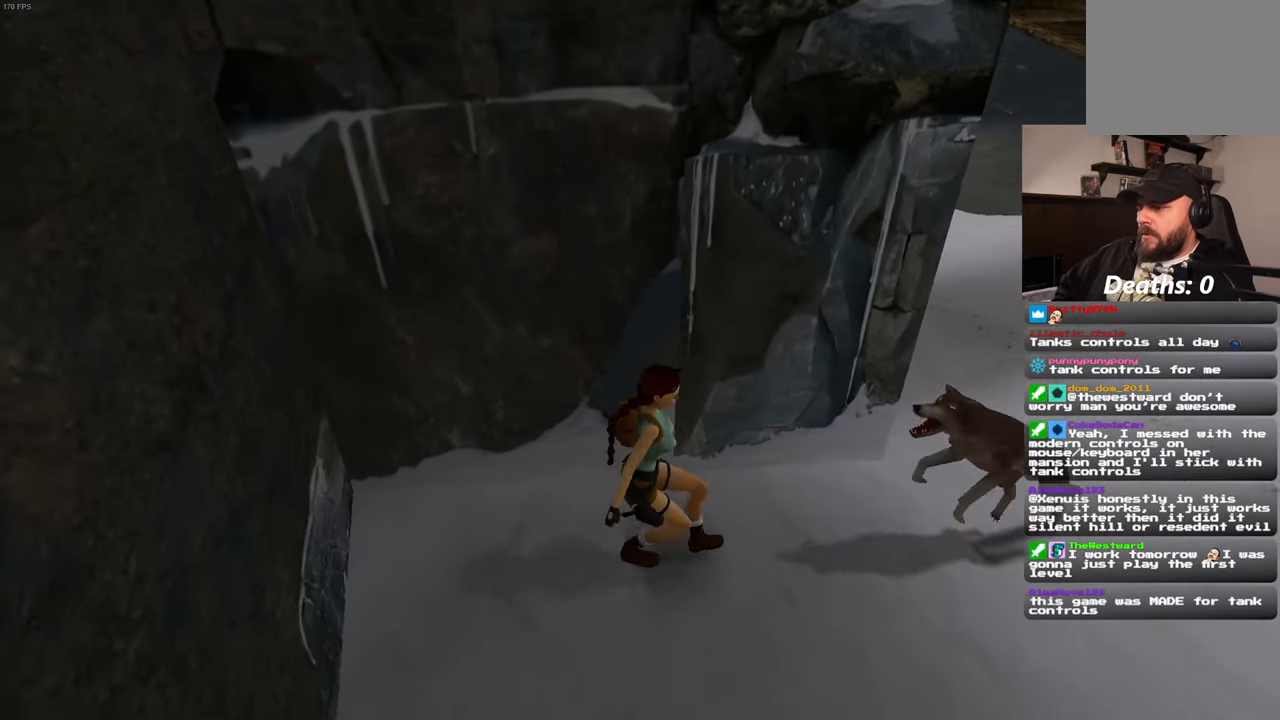
{"buttons": ["SQUARE"], "left_stick": "right", "right_stick": "center"}
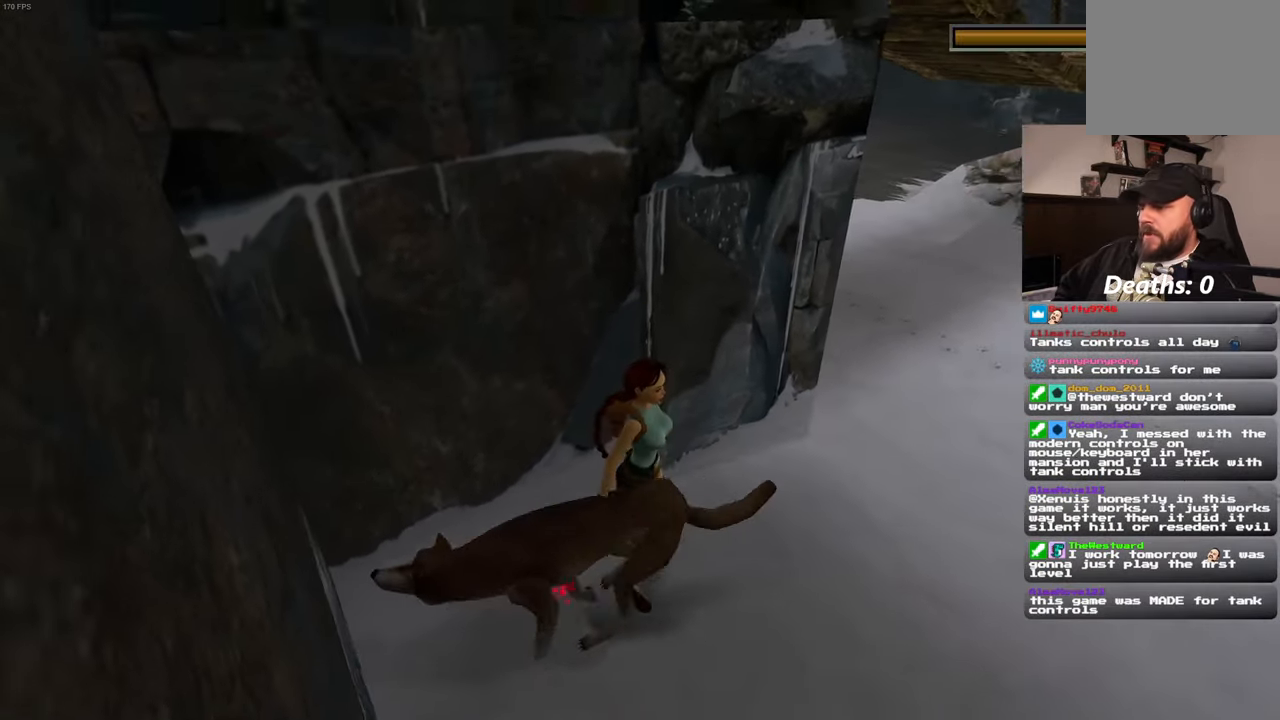
{"buttons": ["SQUARE"], "left_stick": "up-right", "right_stick": "center", "events": [[166, "left_stick", "up-right"]]}
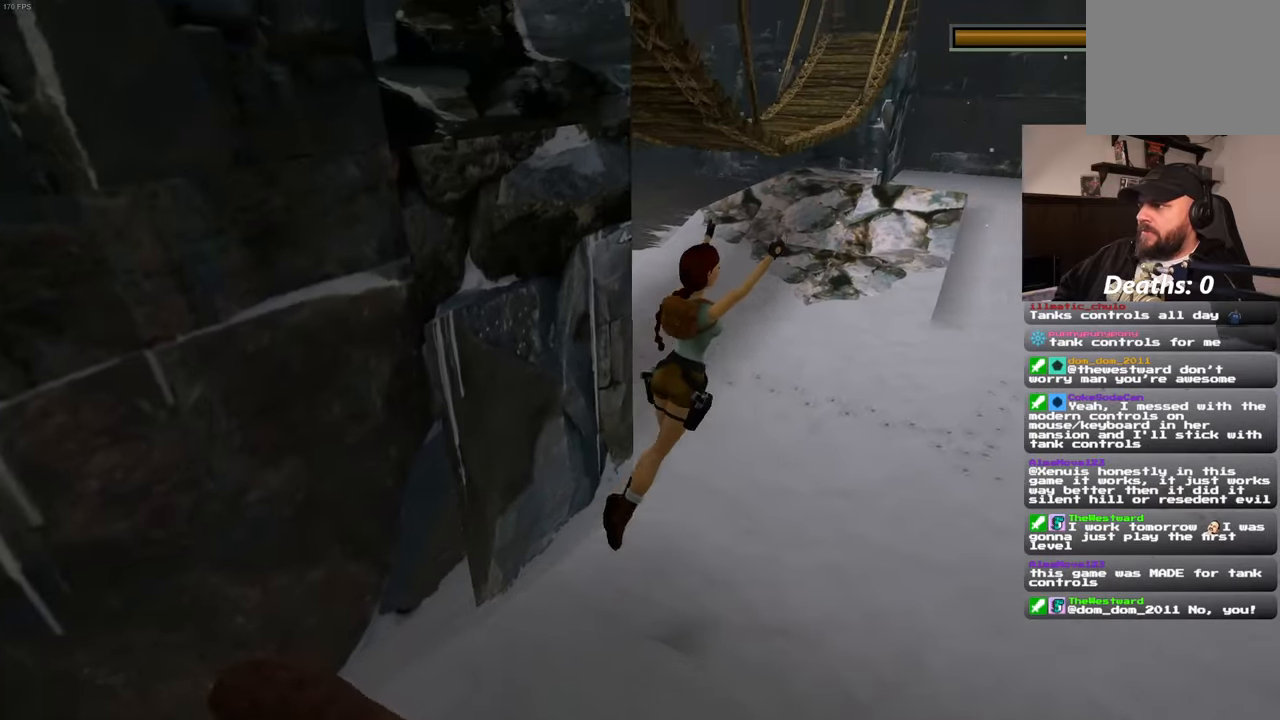
{"buttons": [], "left_stick": "up-right", "right_stick": "center", "events": [[200, "SQUARE", "up"]]}
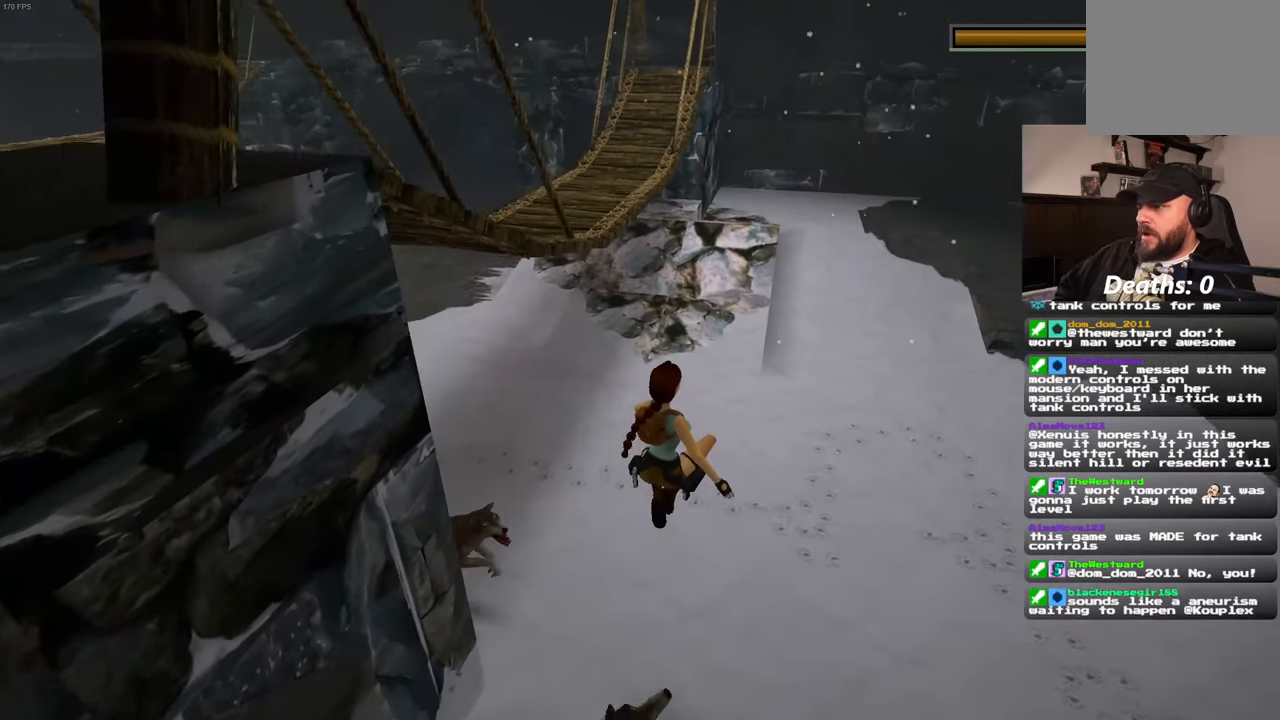
{"buttons": ["SQUARE"], "left_stick": "up-right", "right_stick": "center", "events": [[483, "SQUARE", "down"]]}
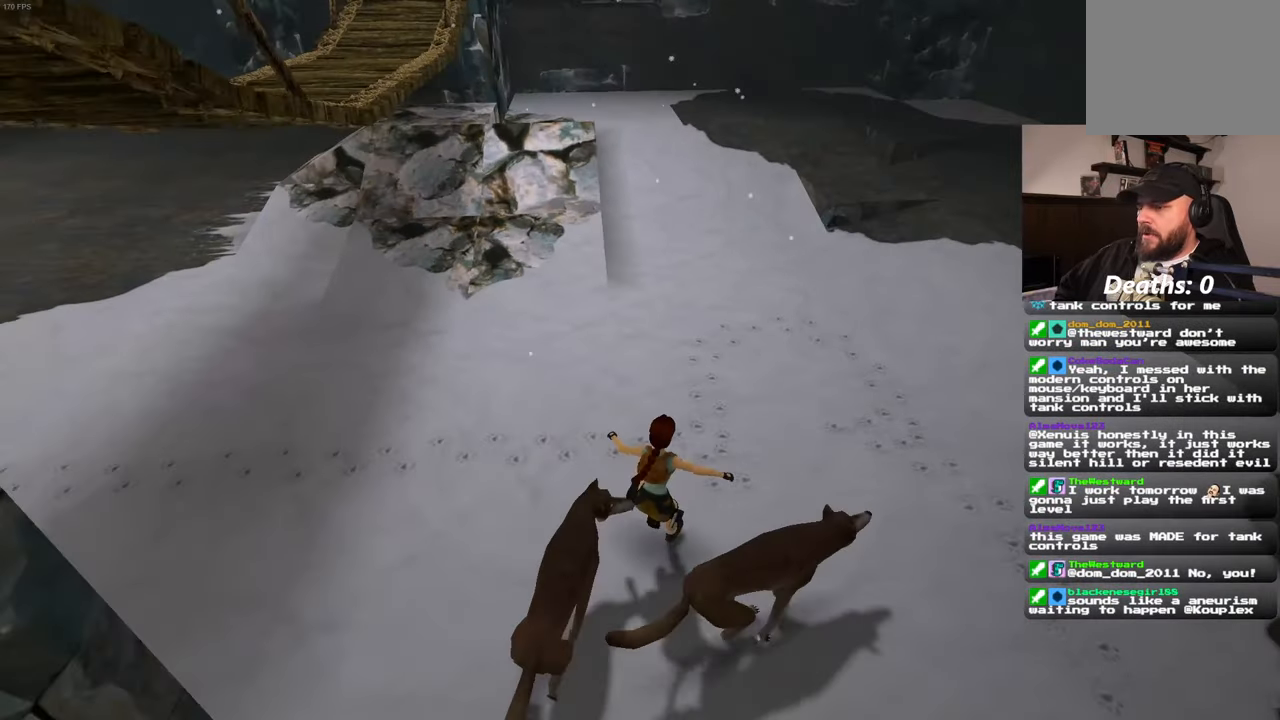
{"buttons": ["SQUARE"], "left_stick": "up", "right_stick": "center", "events": [[33, "left_stick", "up"], [200, "left_stick", "up-right"], [366, "left_stick", "up"]]}
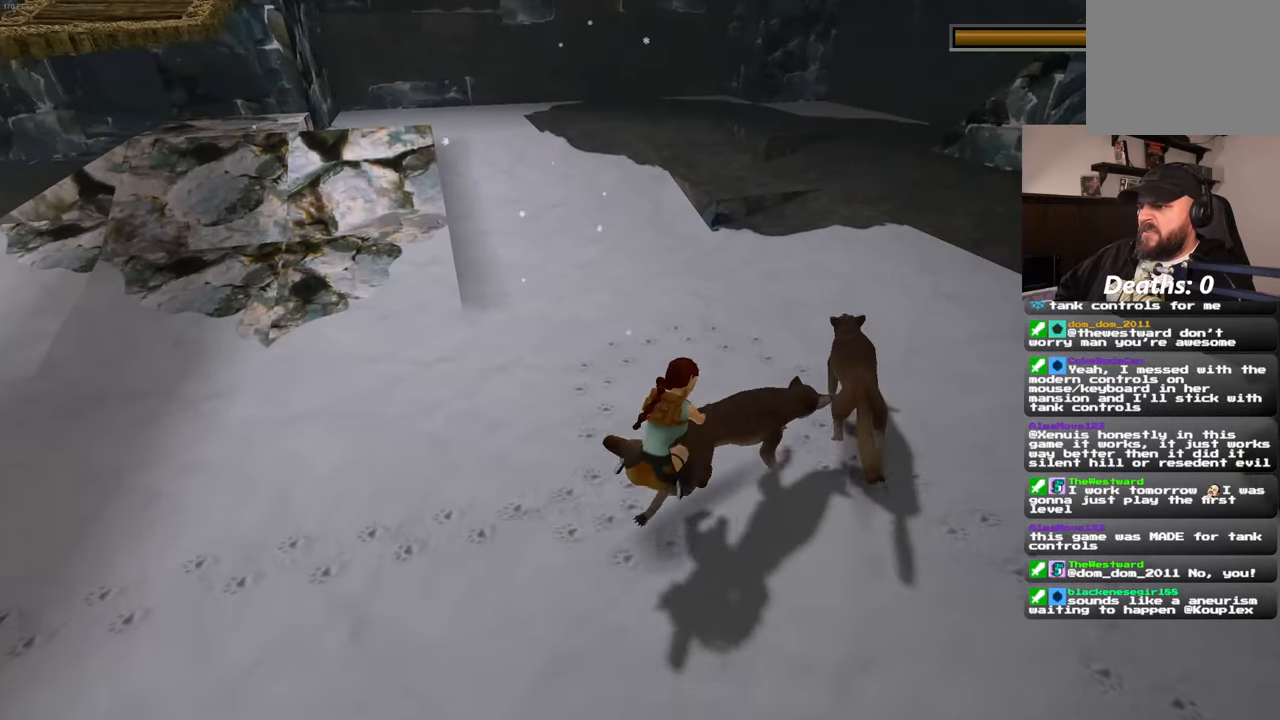
{"buttons": ["SQUARE"], "left_stick": "up-right", "right_stick": "center", "events": [[16, "left_stick", "up-left"], [300, "left_stick", "up"], [416, "left_stick", "up-right"]]}
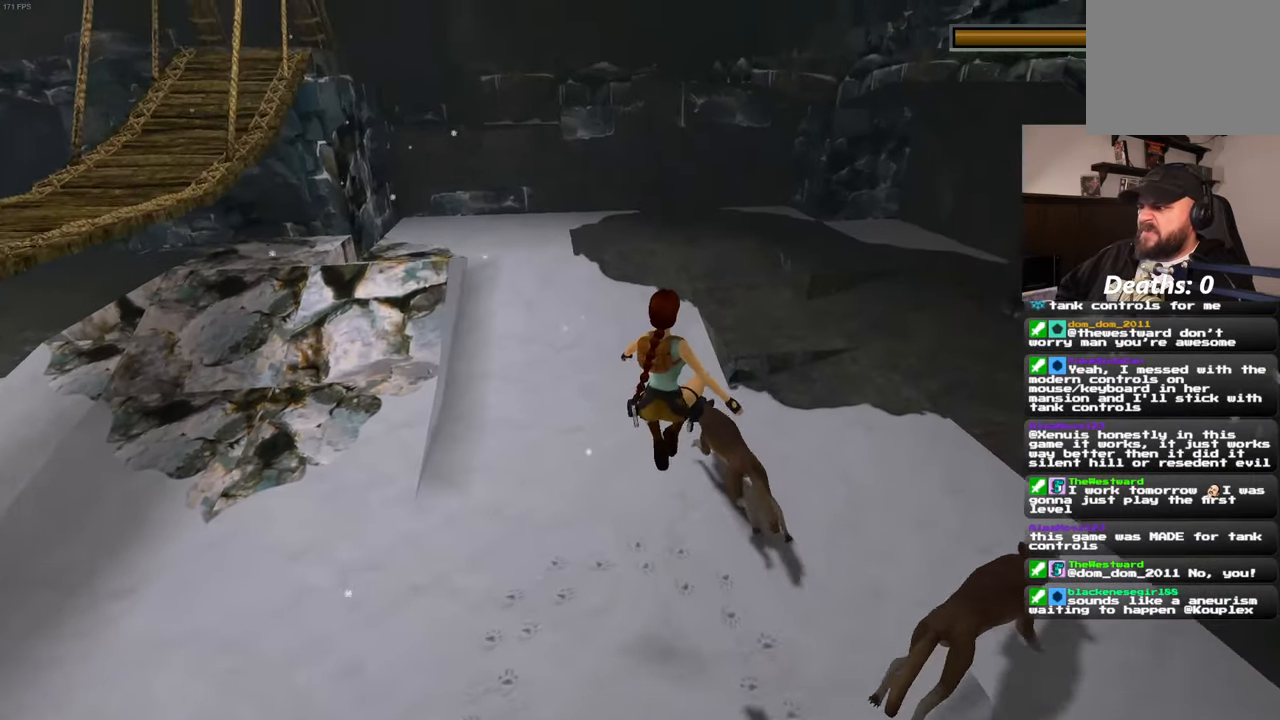
{"buttons": [], "left_stick": "up", "right_stick": "center", "events": [[200, "left_stick", "up"], [350, "SQUARE", "up"]]}
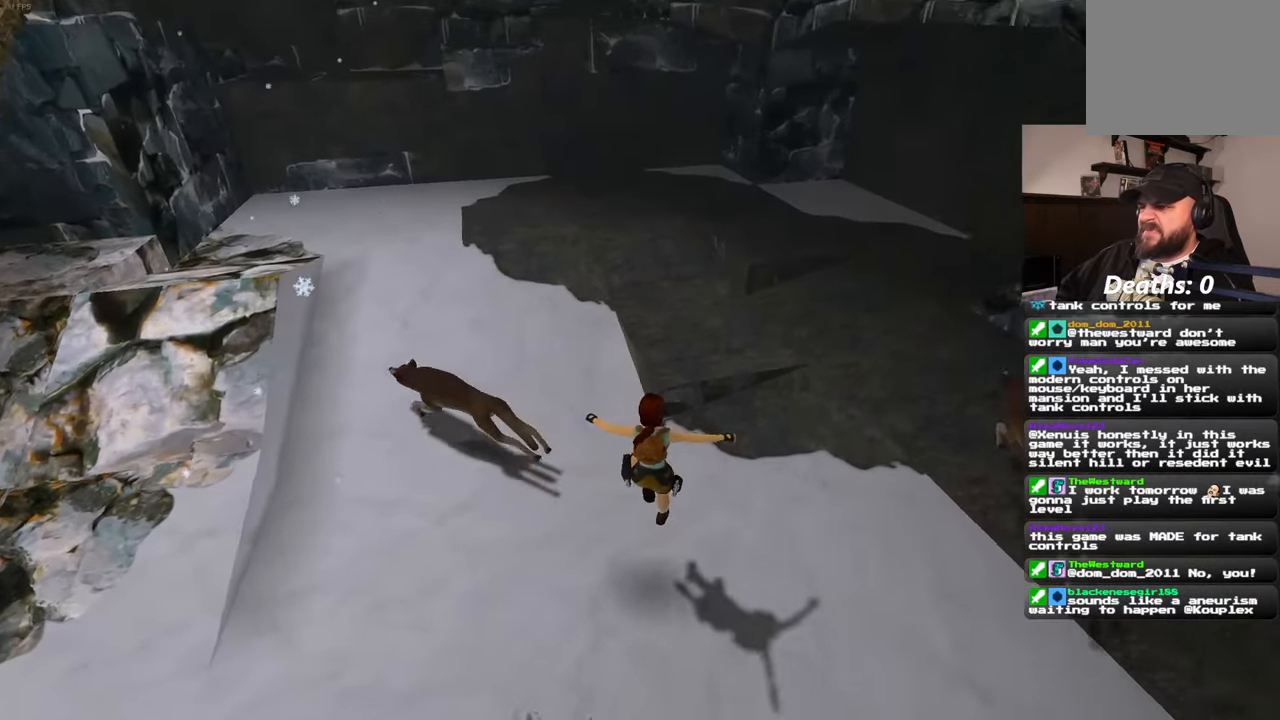
{"buttons": ["SQUARE"], "left_stick": "up", "right_stick": "center", "events": [[283, "SQUARE", "down"]]}
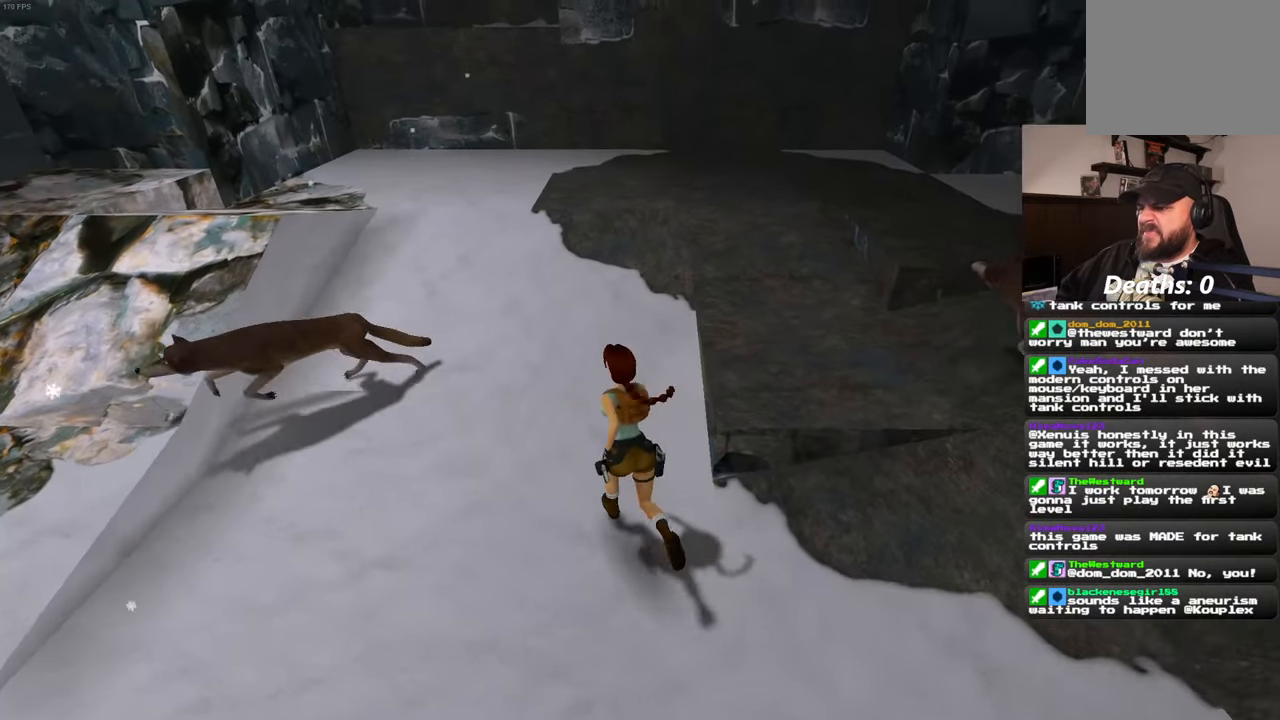
{"buttons": ["SQUARE"], "left_stick": "up-right", "right_stick": "center"}
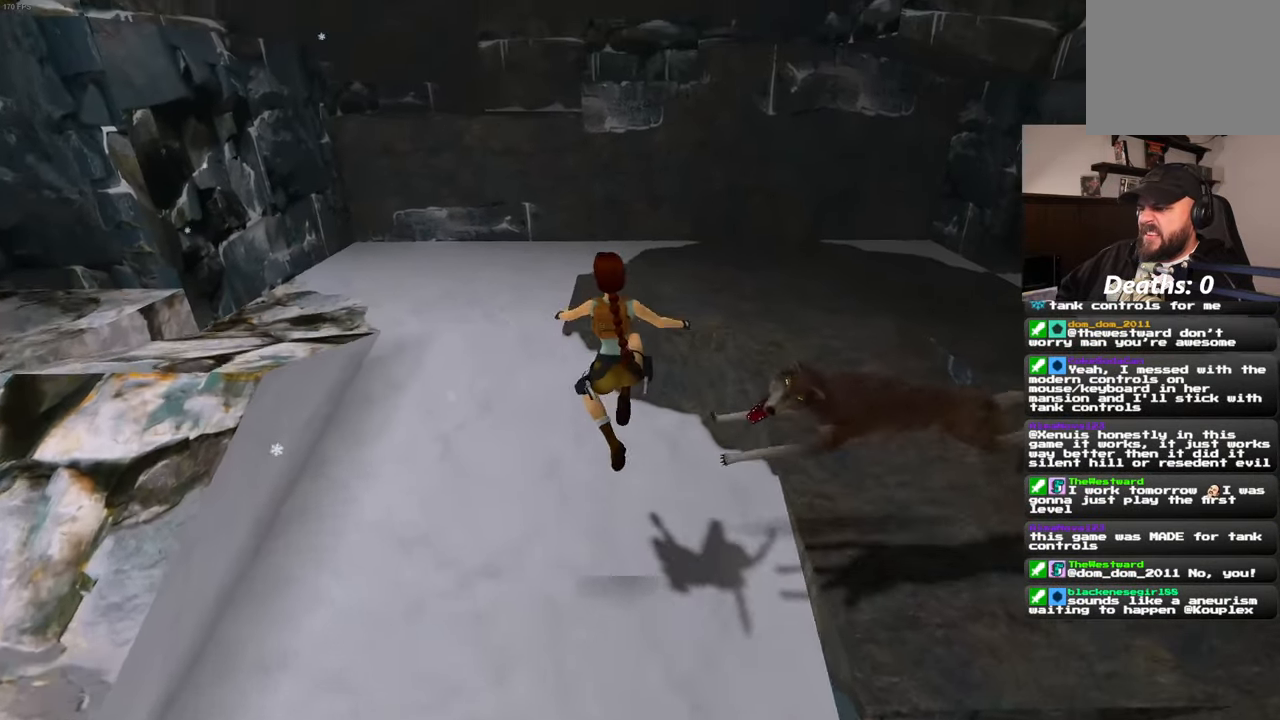
{"buttons": [], "left_stick": "up-left", "right_stick": "center", "events": [[166, "left_stick", "up-left"], [300, "SQUARE", "up"]]}
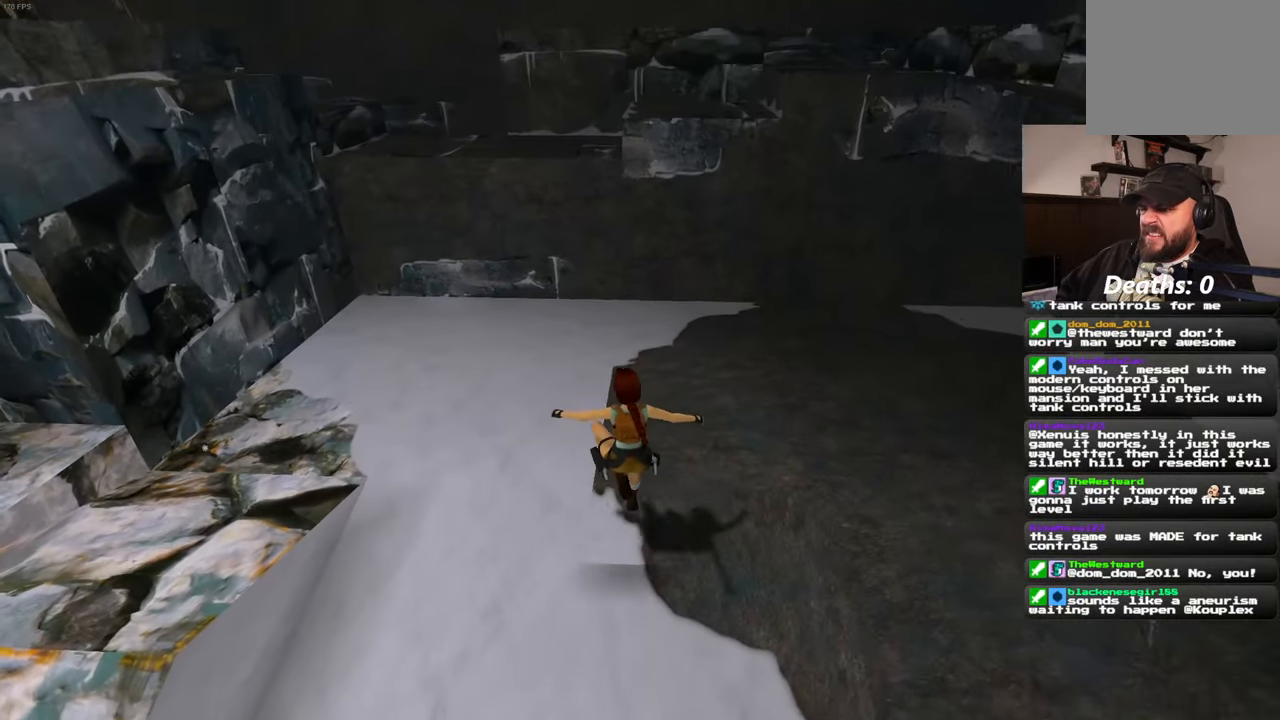
{"buttons": [], "left_stick": "up", "right_stick": "center", "events": [[150, "left_stick", "up"]]}
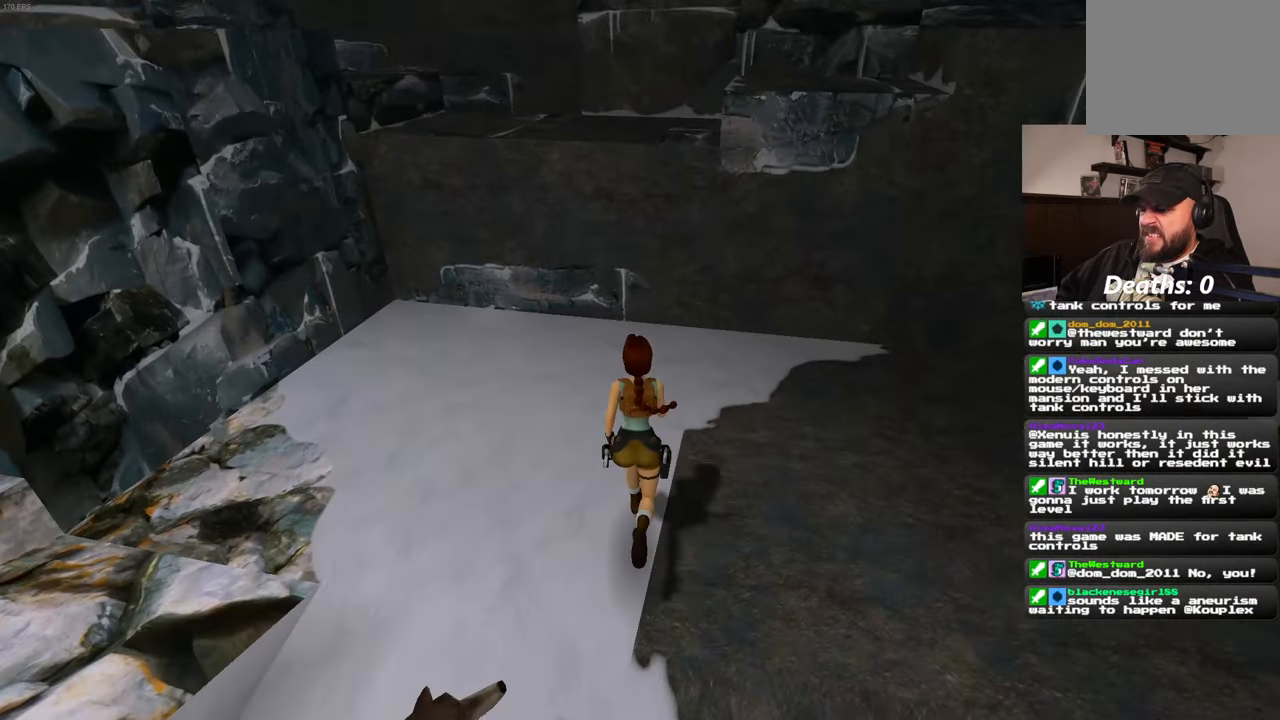
{"buttons": ["SQUARE"], "left_stick": "up", "right_stick": "center", "events": [[150, "SQUARE", "down"]]}
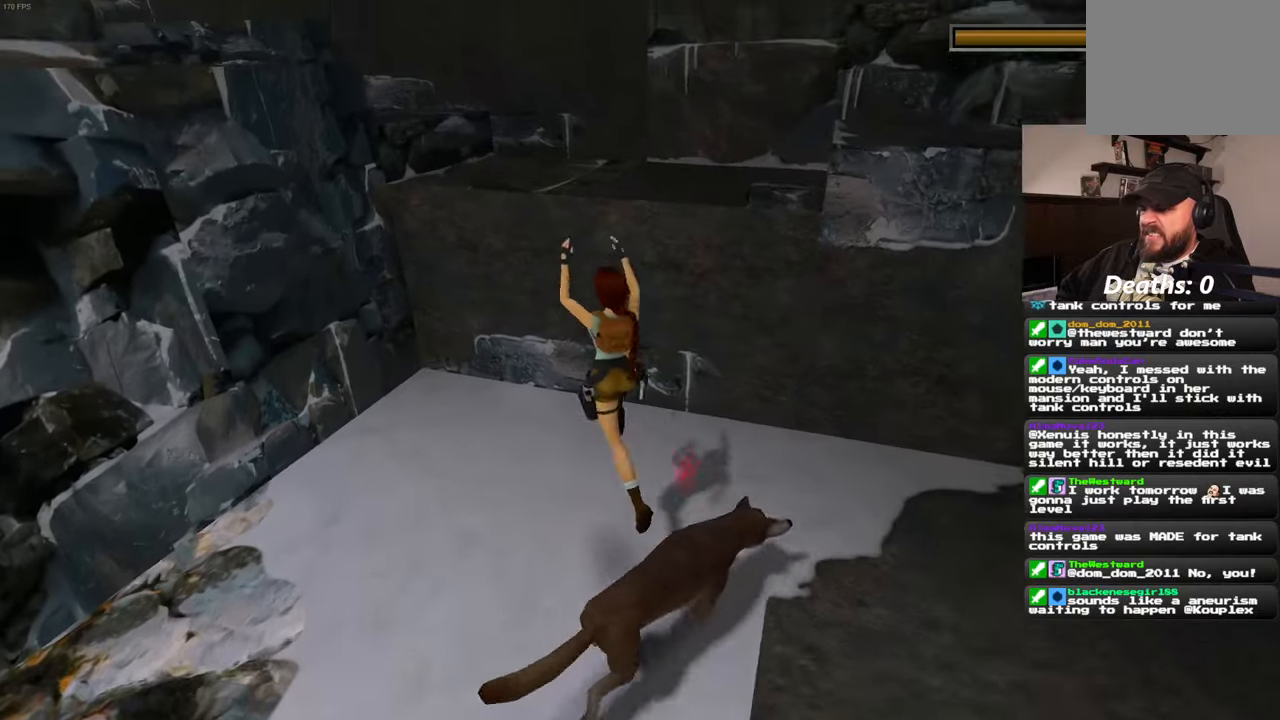
{"buttons": [], "left_stick": "up-left", "right_stick": "center", "events": [[183, "left_stick", "up-right"], [367, "SQUARE", "up"], [400, "left_stick", "up"], [500, "left_stick", "up-left"]]}
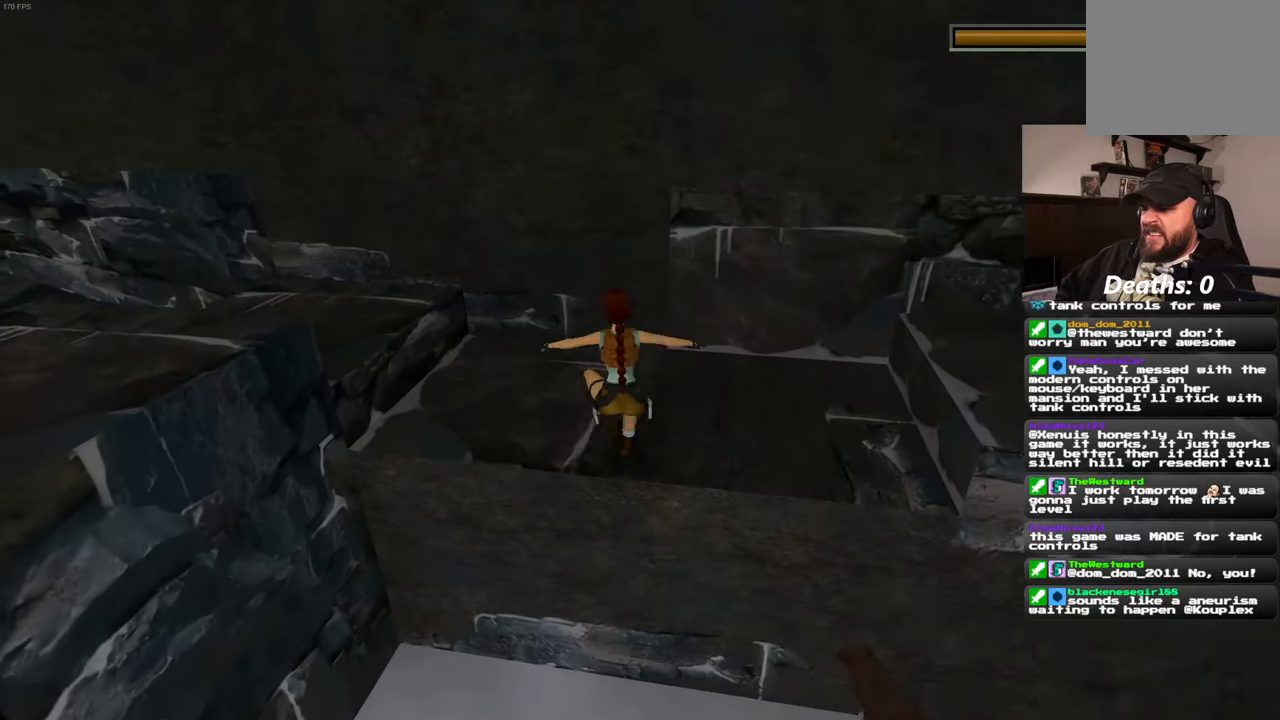
{"buttons": [], "left_stick": "down-right", "right_stick": "center", "events": [[300, "left_stick", "up-right"], [400, "left_stick", "down-right"]]}
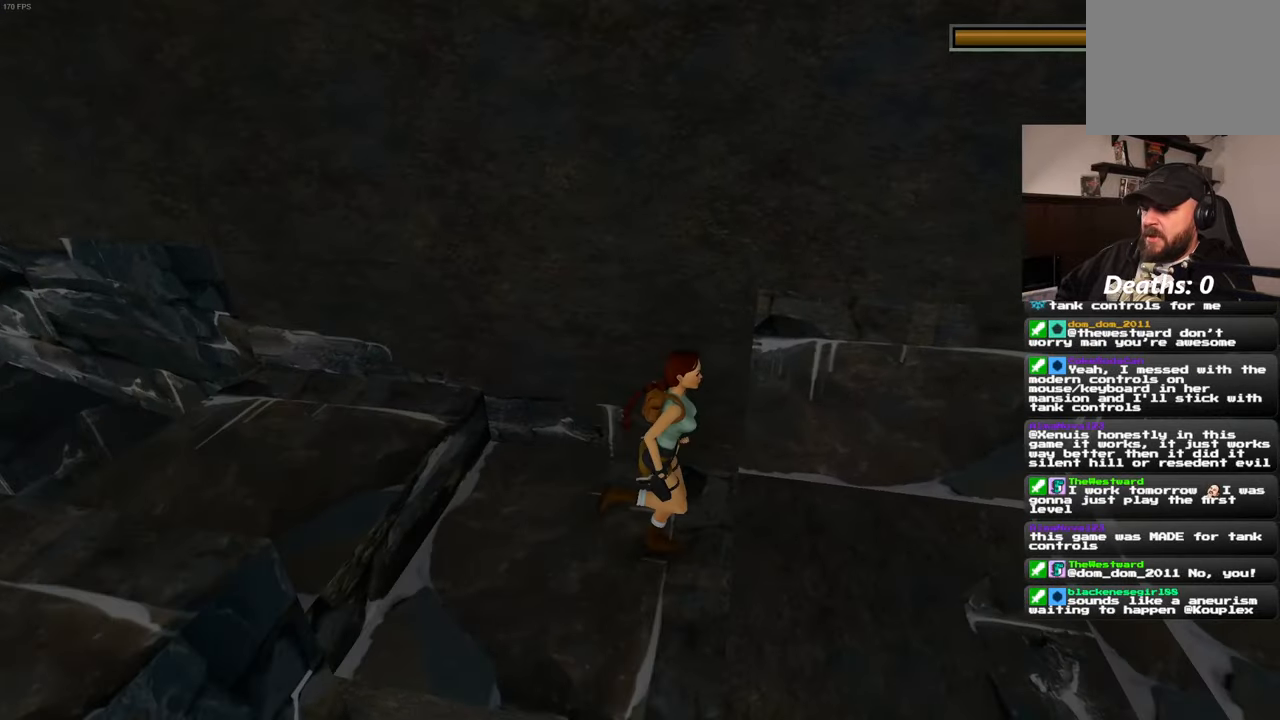
{"buttons": ["SQUARE"], "left_stick": "right", "right_stick": "center", "events": [[217, "left_stick", "right"], [450, "SQUARE", "down"]]}
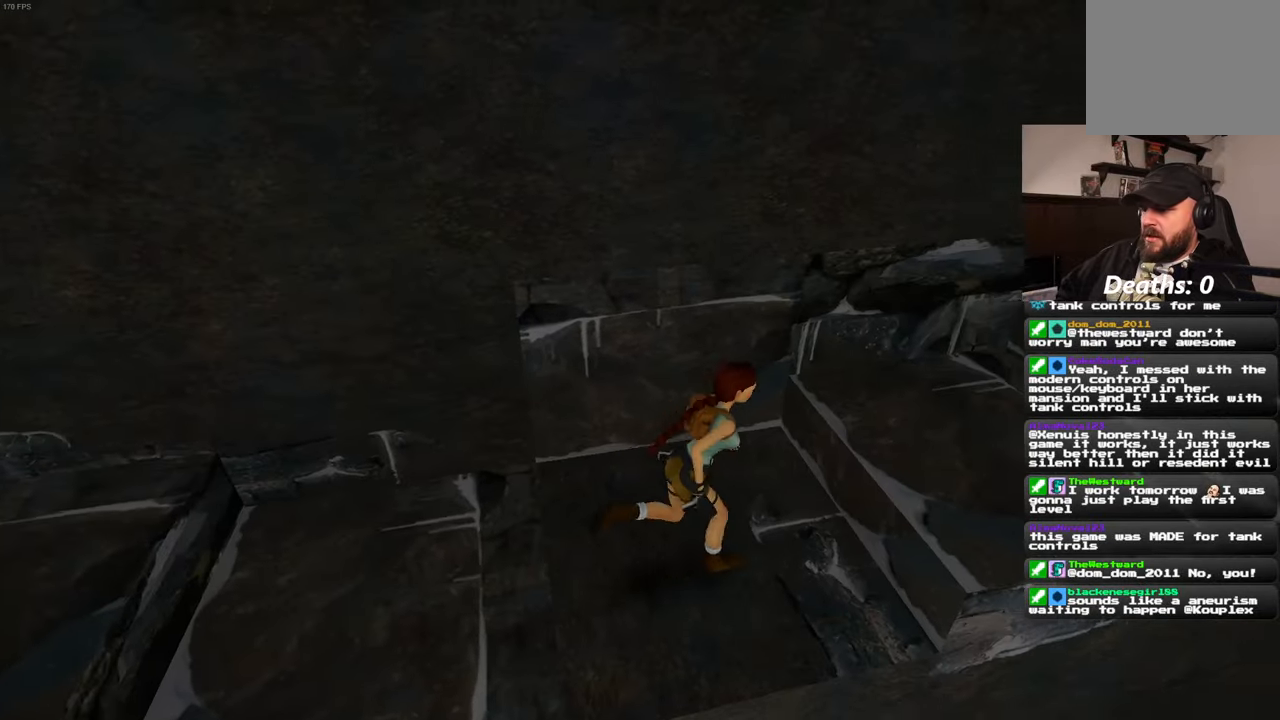
{"buttons": ["SQUARE"], "left_stick": "up-right", "right_stick": "center", "events": [[17, "left_stick", "up-right"]]}
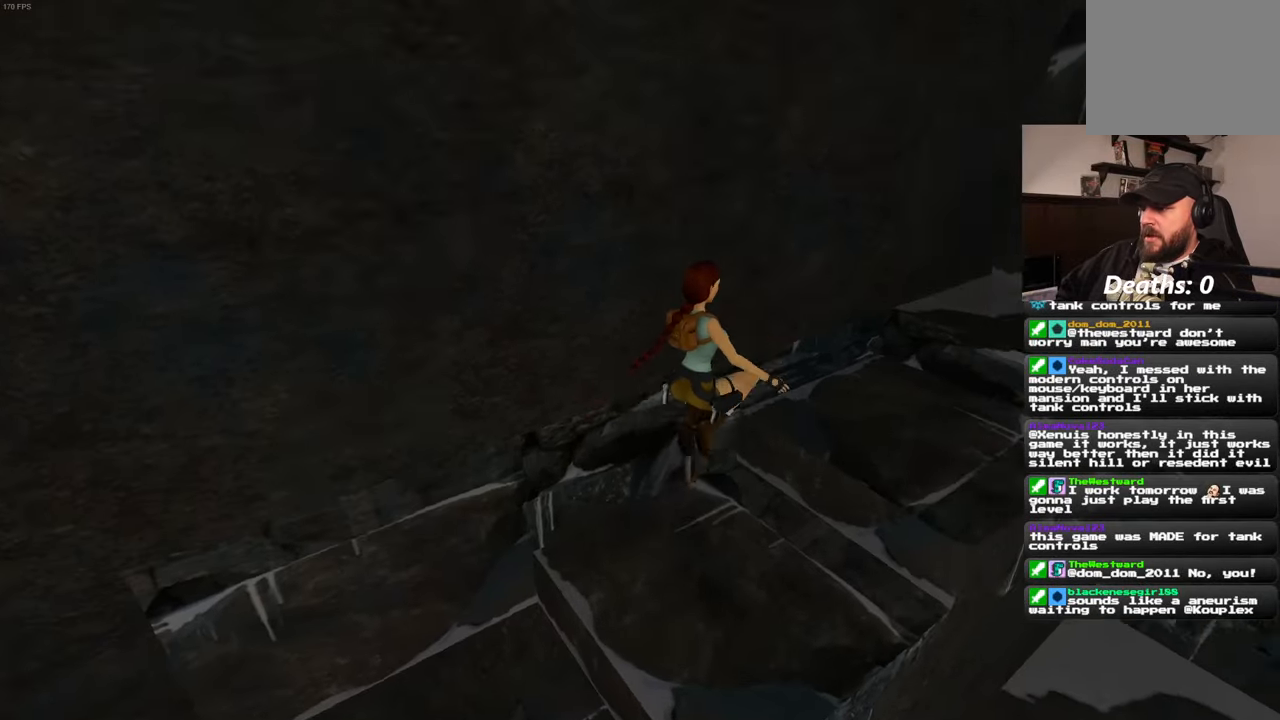
{"buttons": [], "left_stick": "up-right", "right_stick": "center", "events": [[283, "SQUARE", "up"]]}
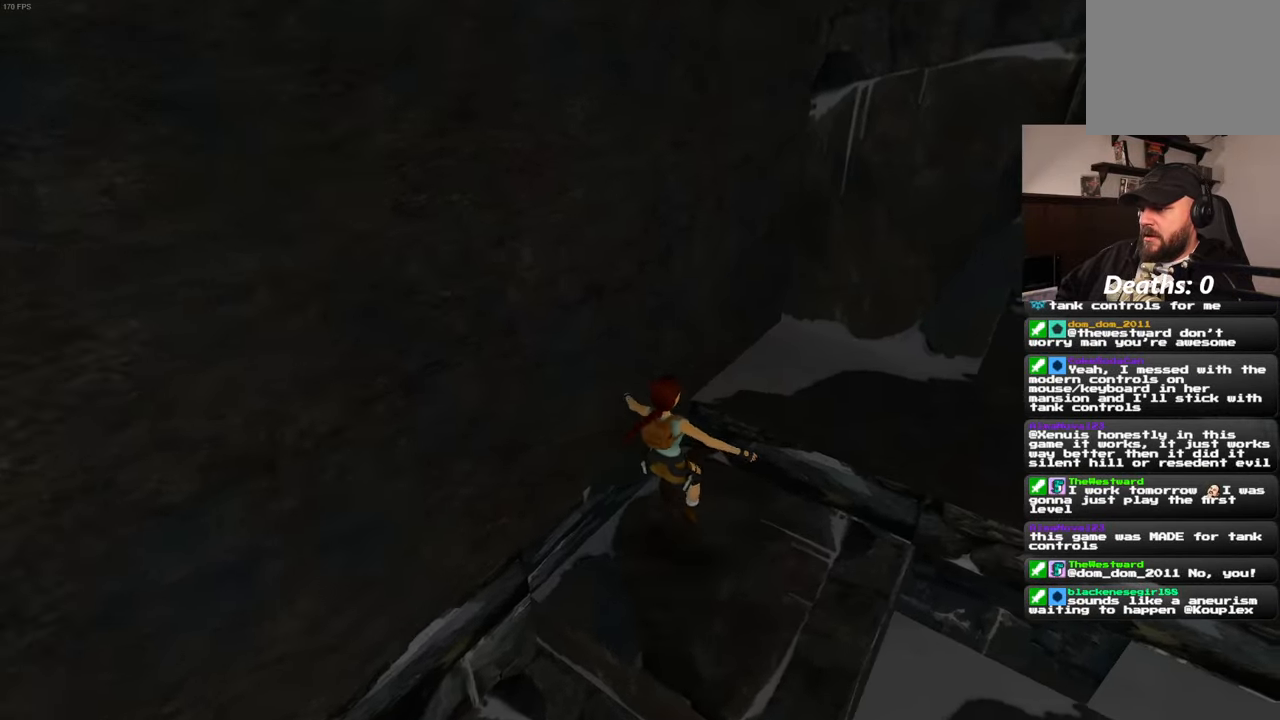
{"buttons": [], "left_stick": "up-right", "right_stick": "center", "events": [[17, "left_stick", "right"], [200, "left_stick", "up-right"]]}
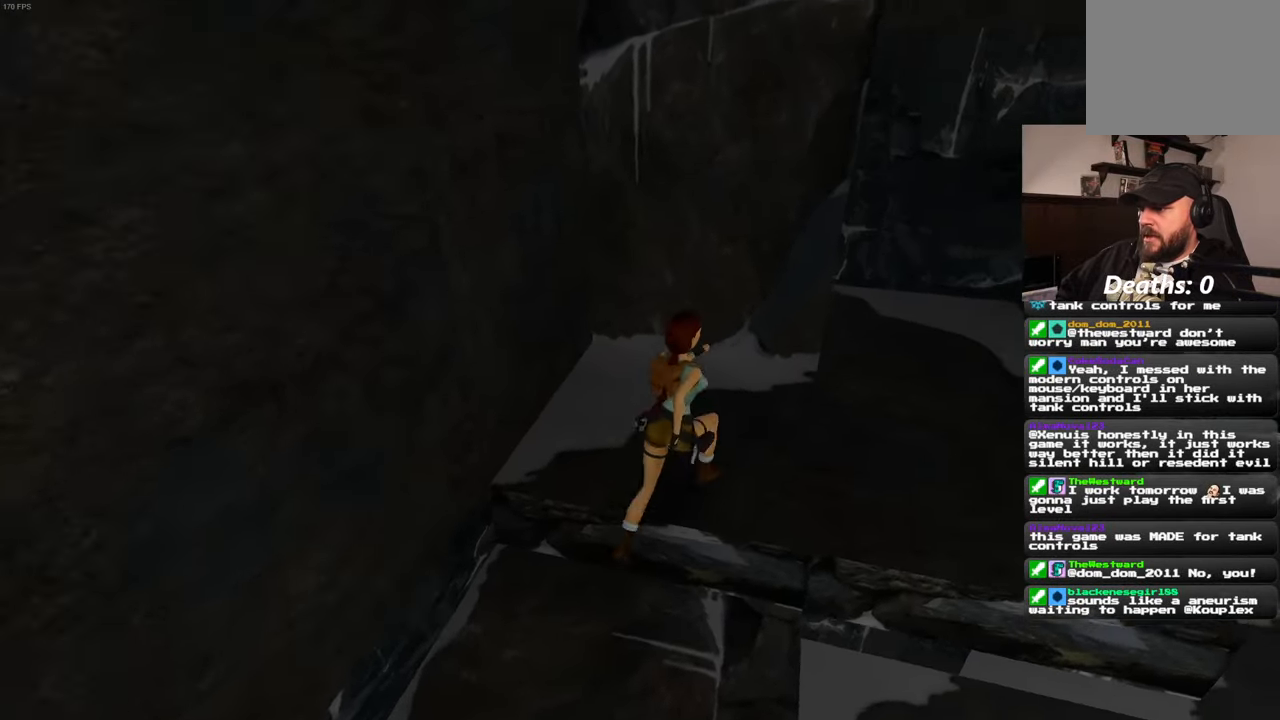
{"buttons": ["SQUARE"], "left_stick": "up-right", "right_stick": "center", "events": [[250, "SQUARE", "down"]]}
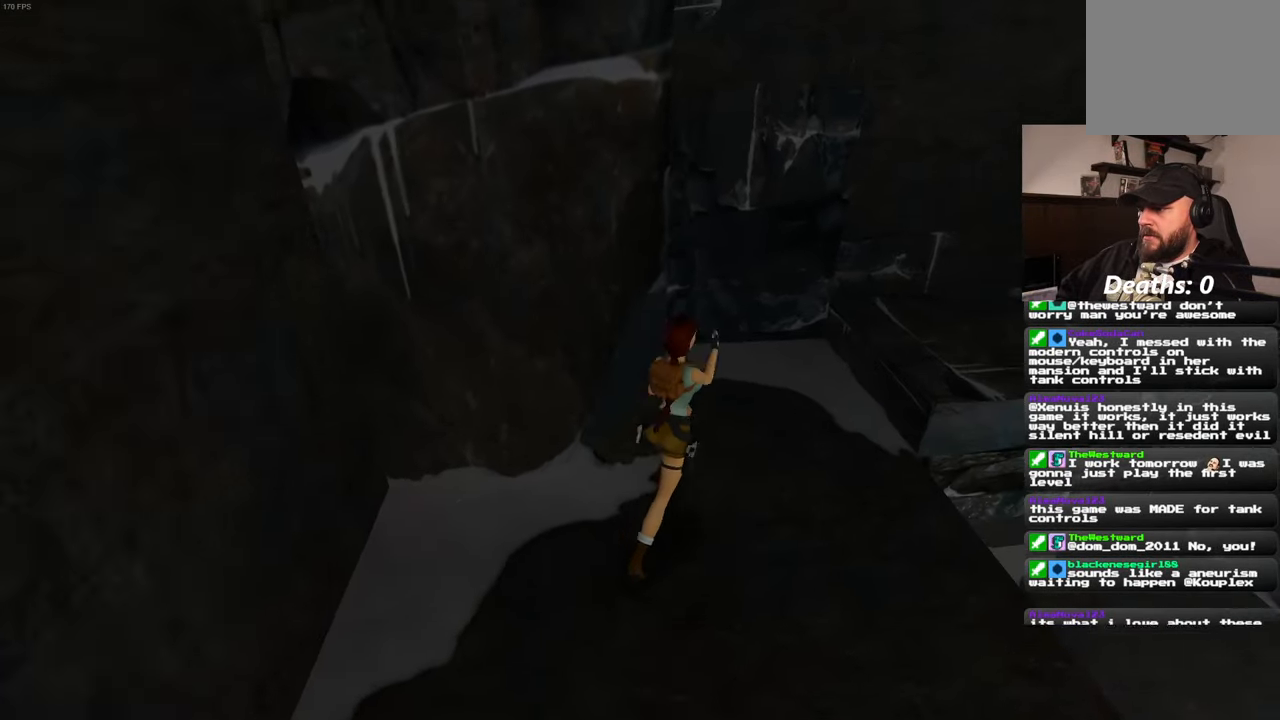
{"buttons": ["SQUARE"], "left_stick": "up-right", "right_stick": "center", "events": []}
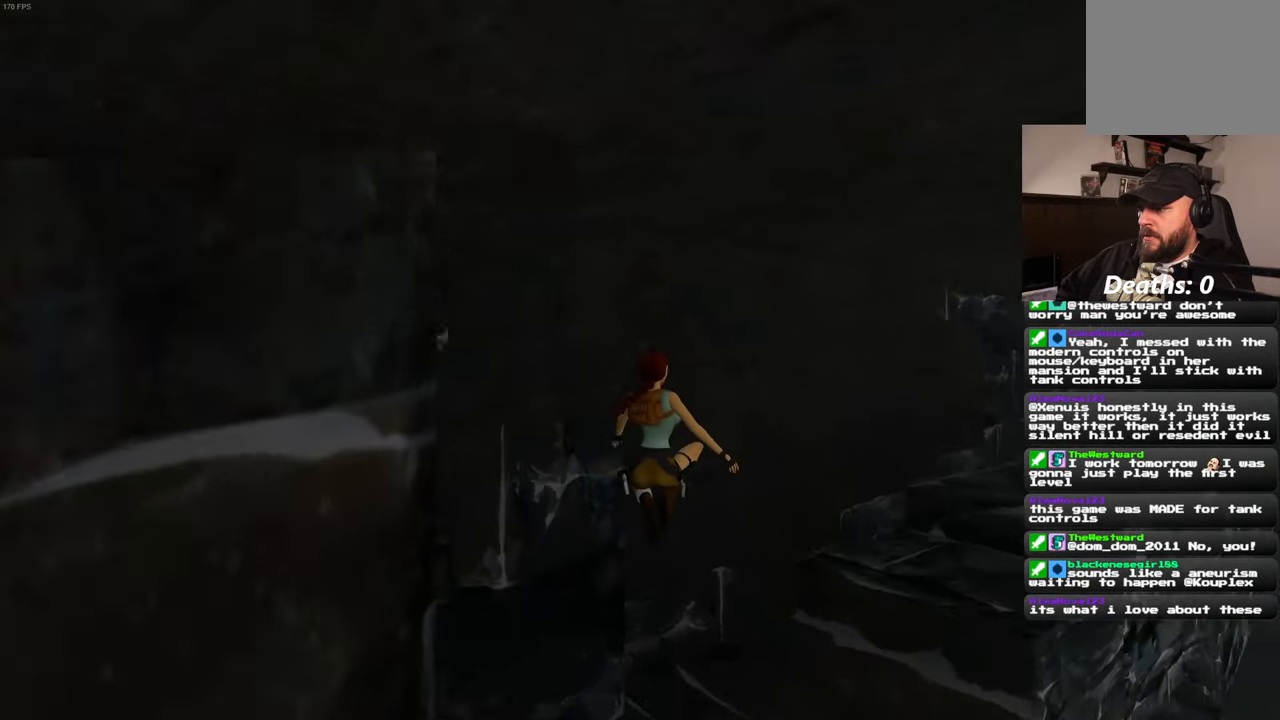
{"buttons": [], "left_stick": "right", "right_stick": "center", "events": [[83, "SQUARE", "up"], [217, "left_stick", "right"]]}
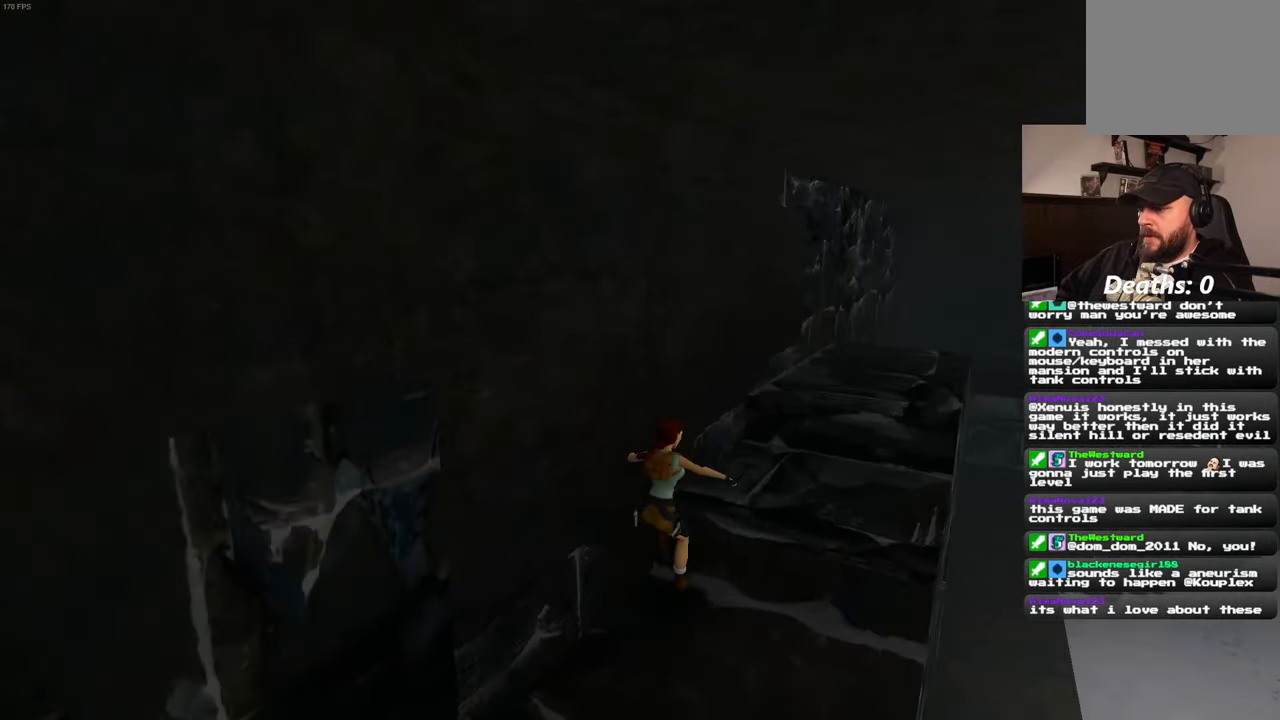
{"buttons": ["SQUARE"], "left_stick": "up-right", "right_stick": "center", "events": [[217, "left_stick", "up-right"], [450, "SQUARE", "down"]]}
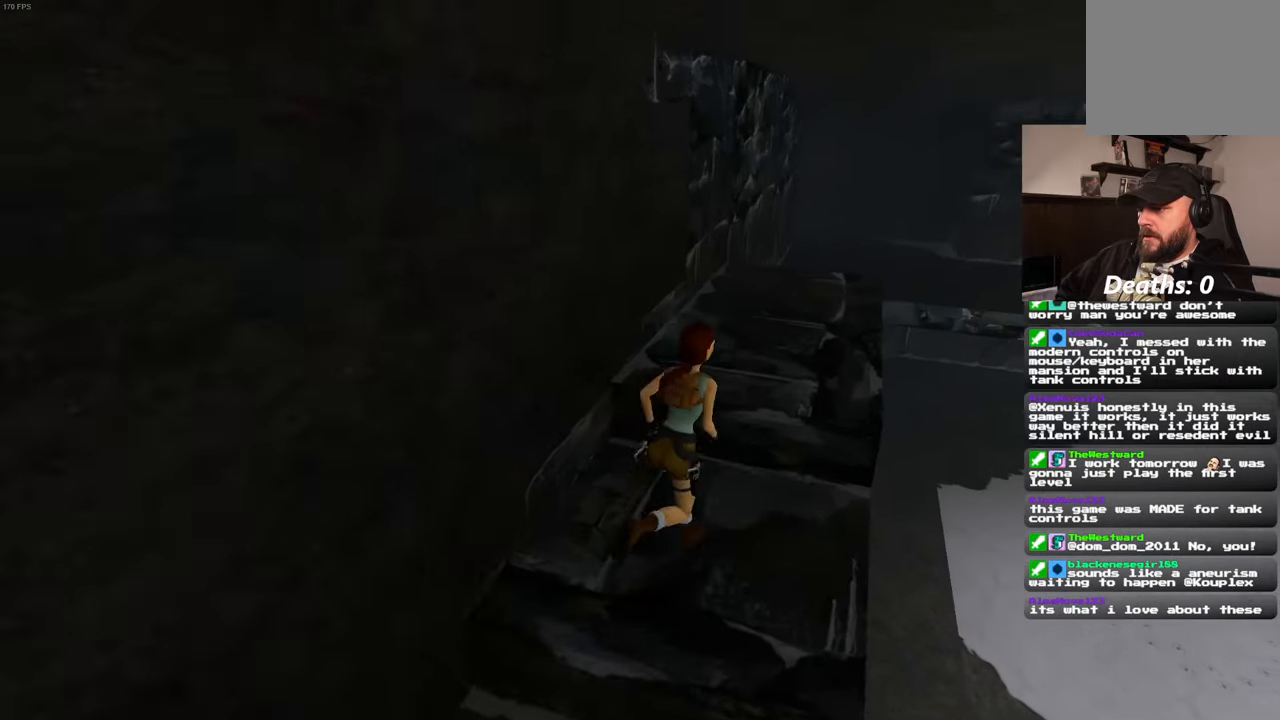
{"buttons": ["SQUARE"], "left_stick": "up", "right_stick": "center", "events": [[484, "left_stick", "up"]]}
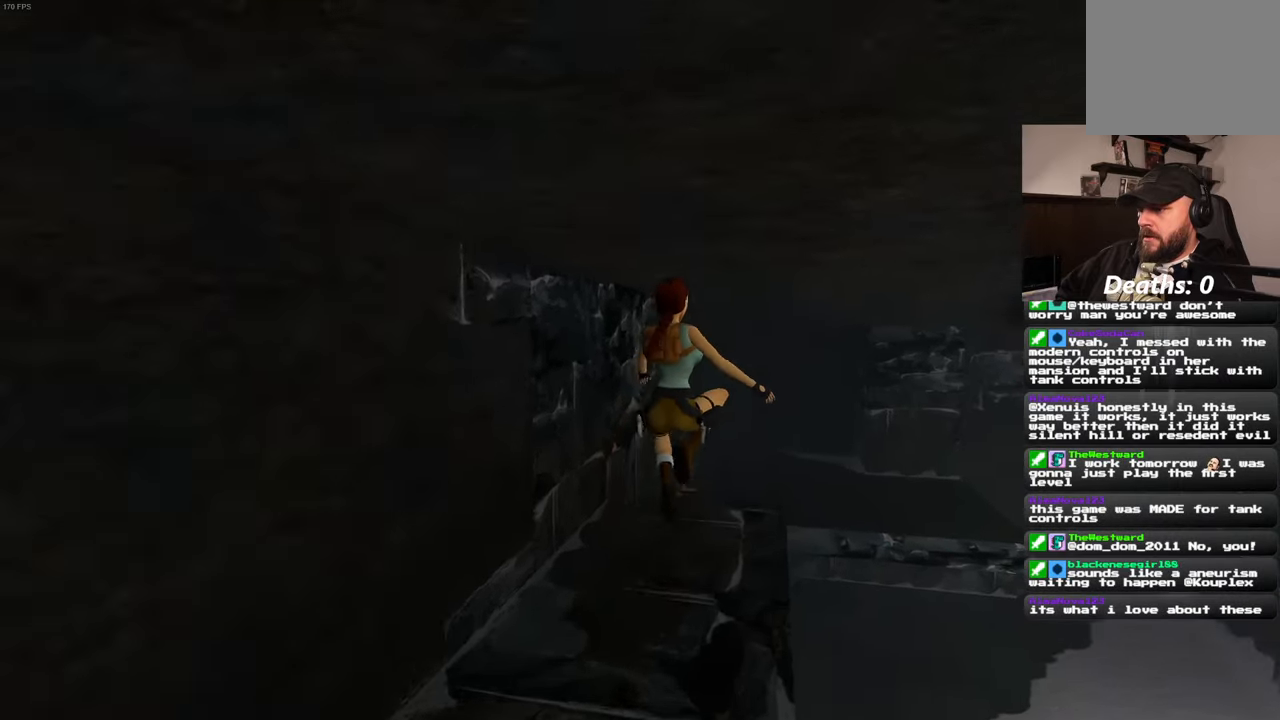
{"buttons": [], "left_stick": "up", "right_stick": "center", "events": [[67, "SQUARE", "up"]]}
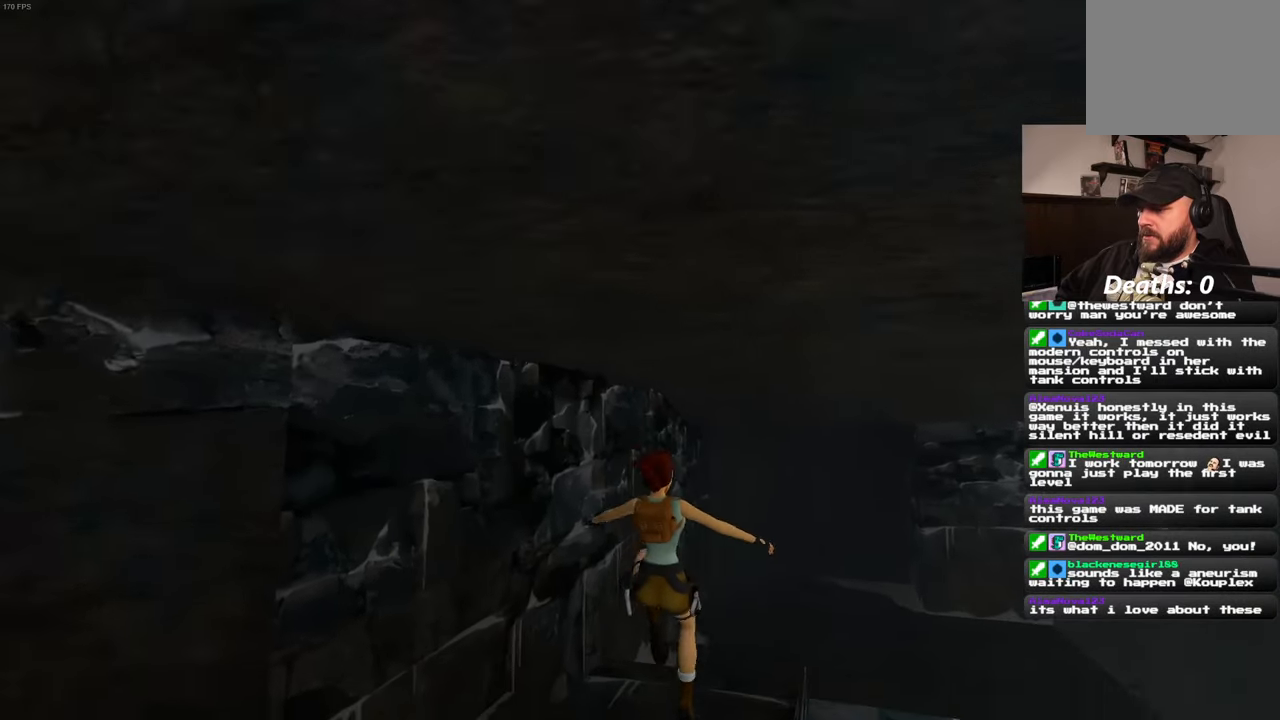
{"buttons": [], "left_stick": "up", "right_stick": "center", "events": []}
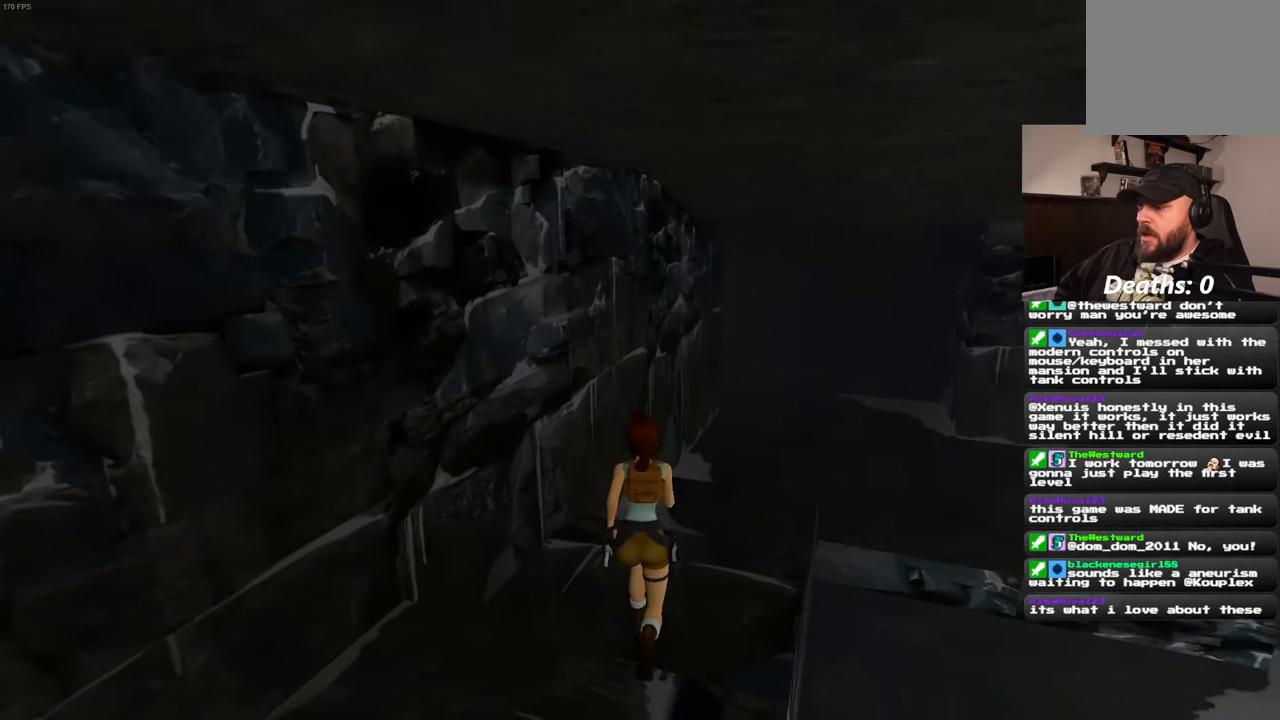
{"buttons": [], "left_stick": "up", "right_stick": "center", "events": []}
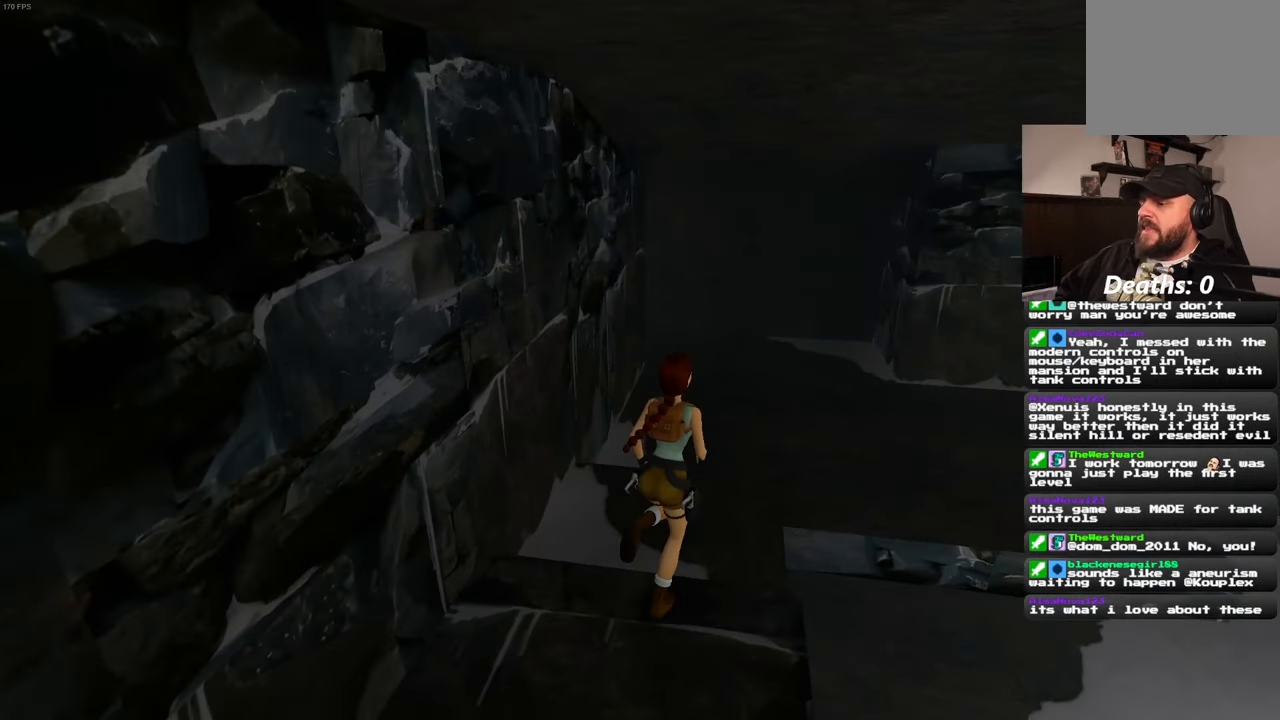
{"buttons": [], "left_stick": "center", "right_stick": "center", "events": [[467, "left_stick", "center"]]}